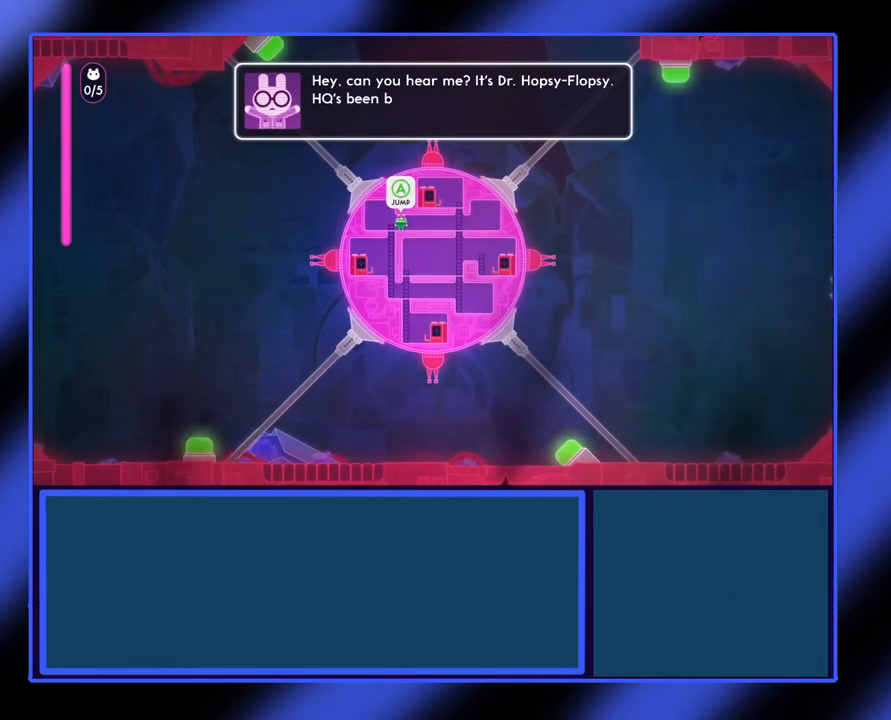
Gameplay with a controller (Xbox layout); each line is a JSON object with the inputs held at the frame after it. "events" lists button and stick changes between this image and that frame as [ms after this image, input, new state], when the widget could be followed in between. Not read: L3 R3 TOUCHPAD other_buttons right_stick.
{"buttons": [], "left_stick": "center", "events": [[200, "A", "down"], [300, "A", "up"]]}
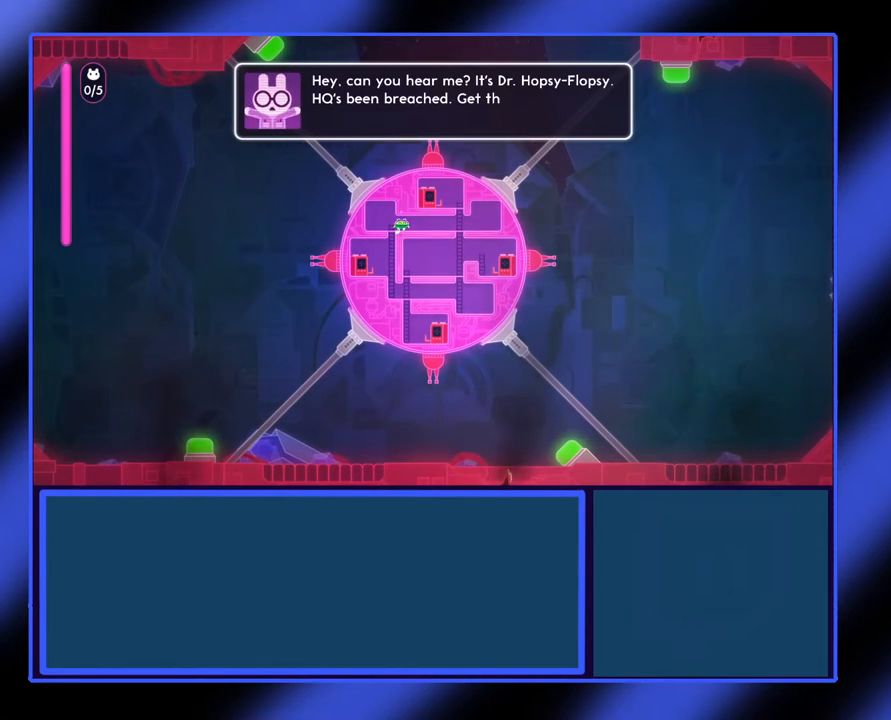
{"buttons": [], "left_stick": "center", "events": []}
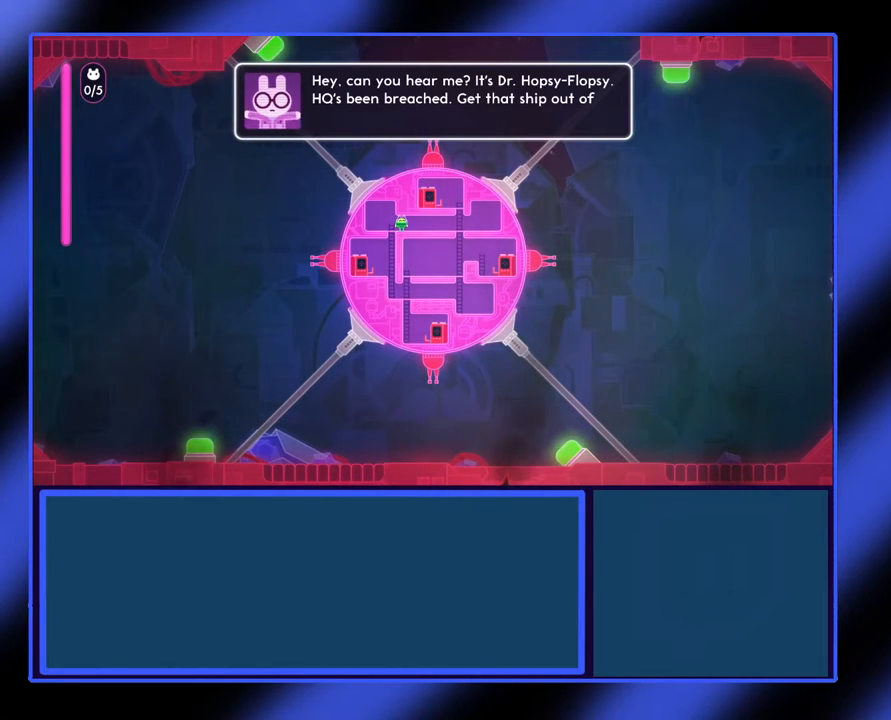
{"buttons": [], "left_stick": "center", "events": []}
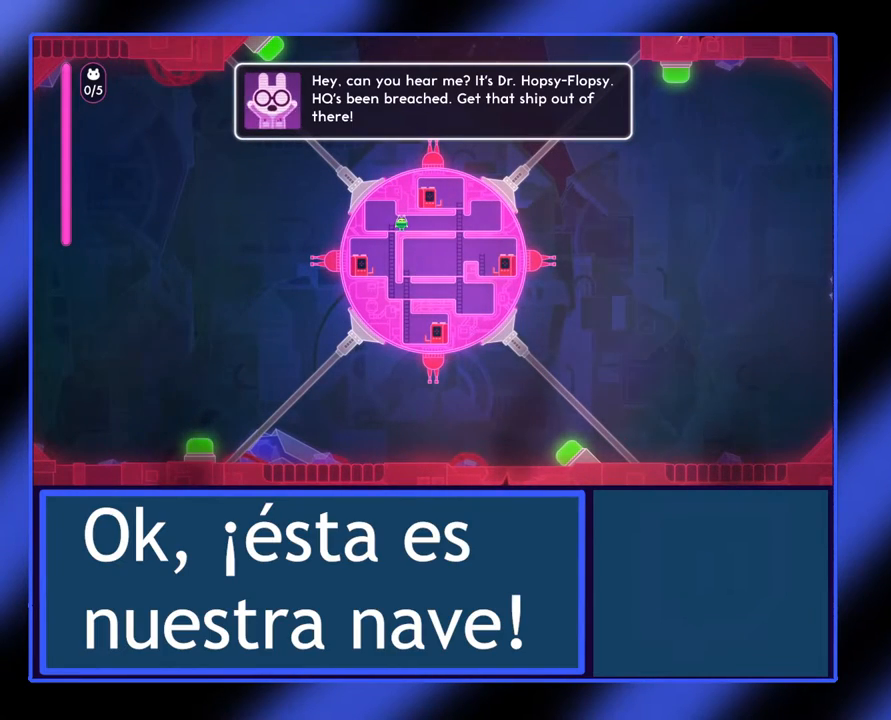
{"buttons": [], "left_stick": "center", "events": []}
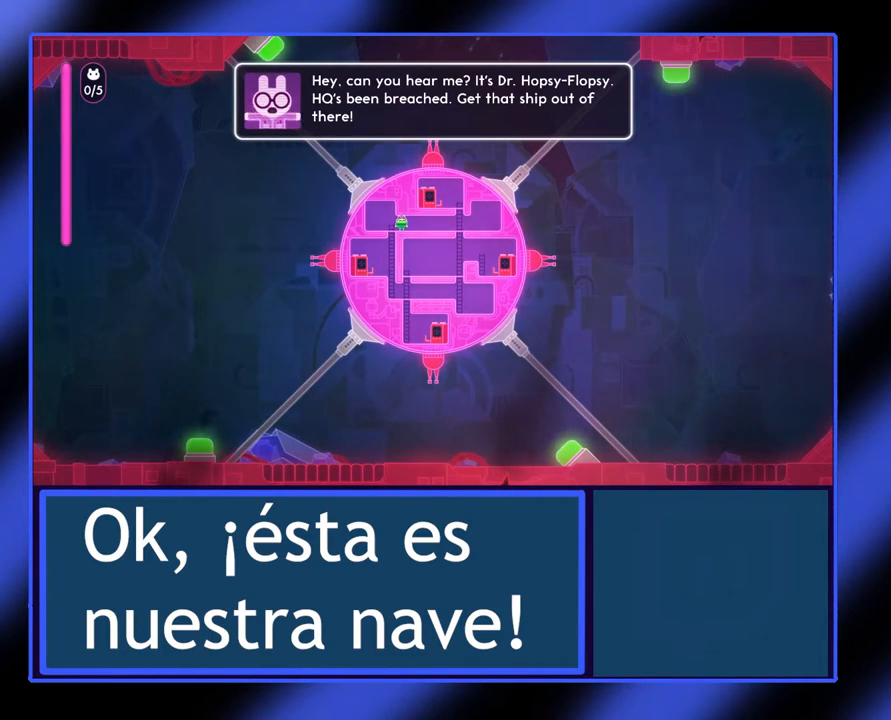
{"buttons": [], "left_stick": "center", "events": []}
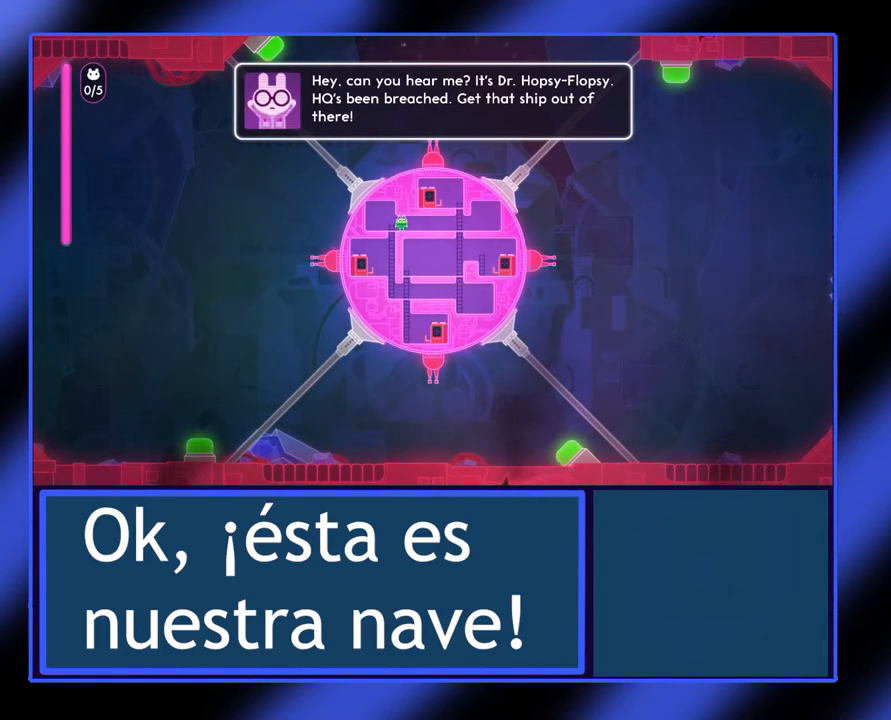
{"buttons": [], "left_stick": "center", "events": []}
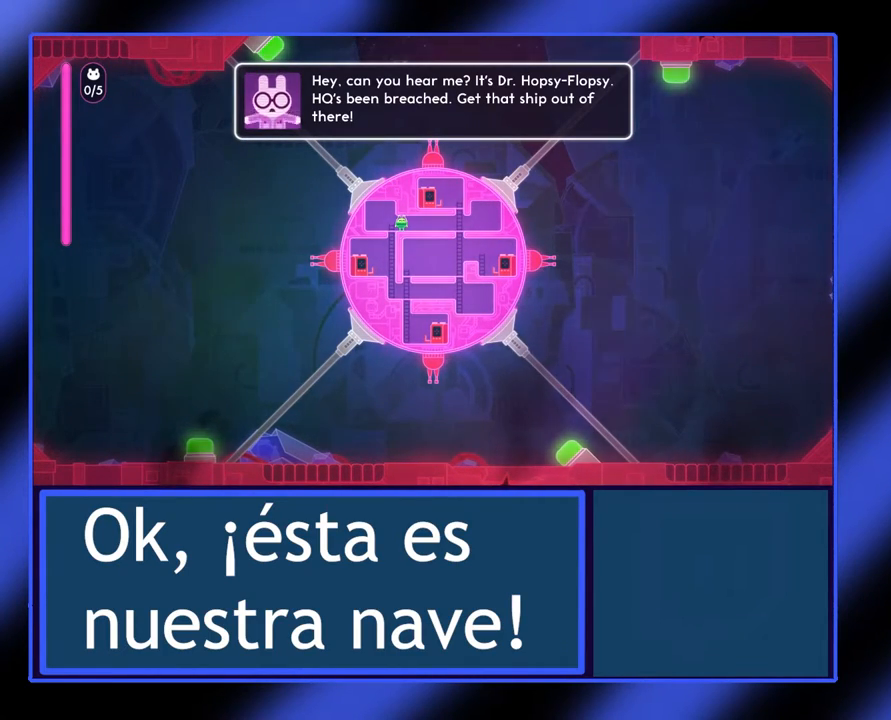
{"buttons": [], "left_stick": "center", "events": []}
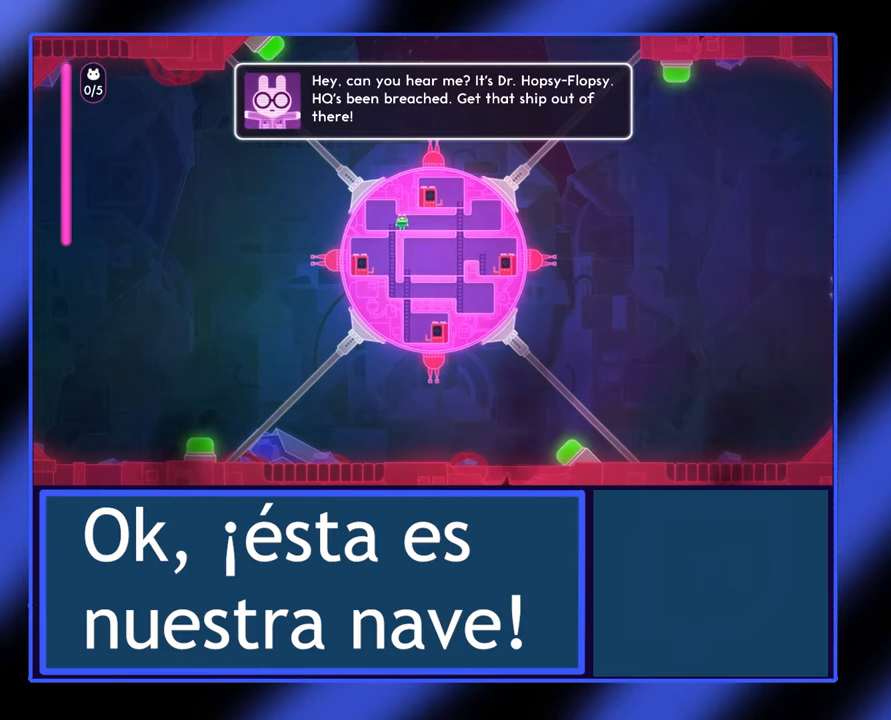
{"buttons": [], "left_stick": "center", "events": []}
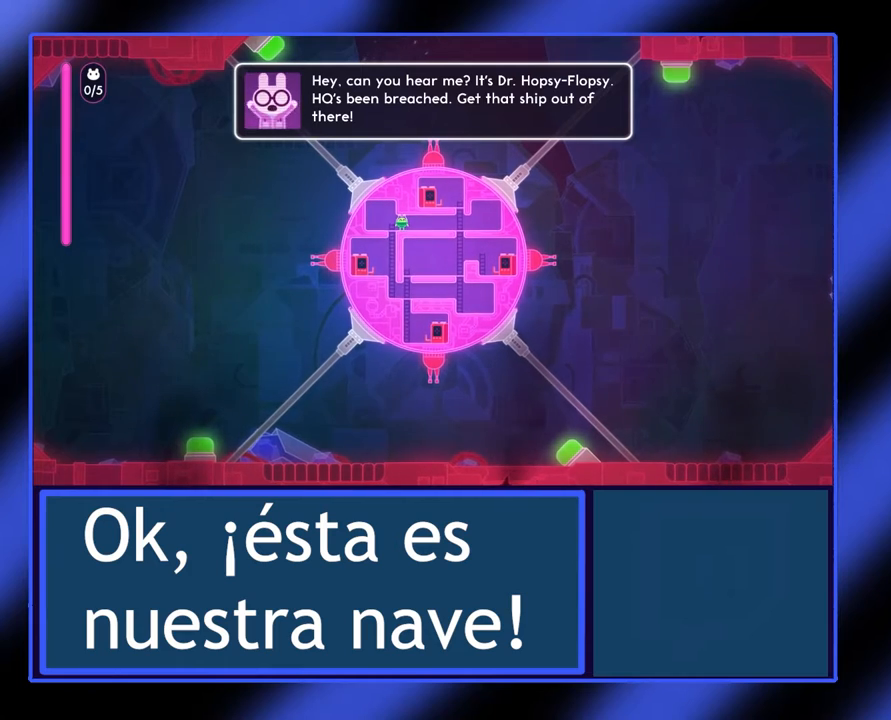
{"buttons": [], "left_stick": "right", "events": [[400, "left_stick", "right"]]}
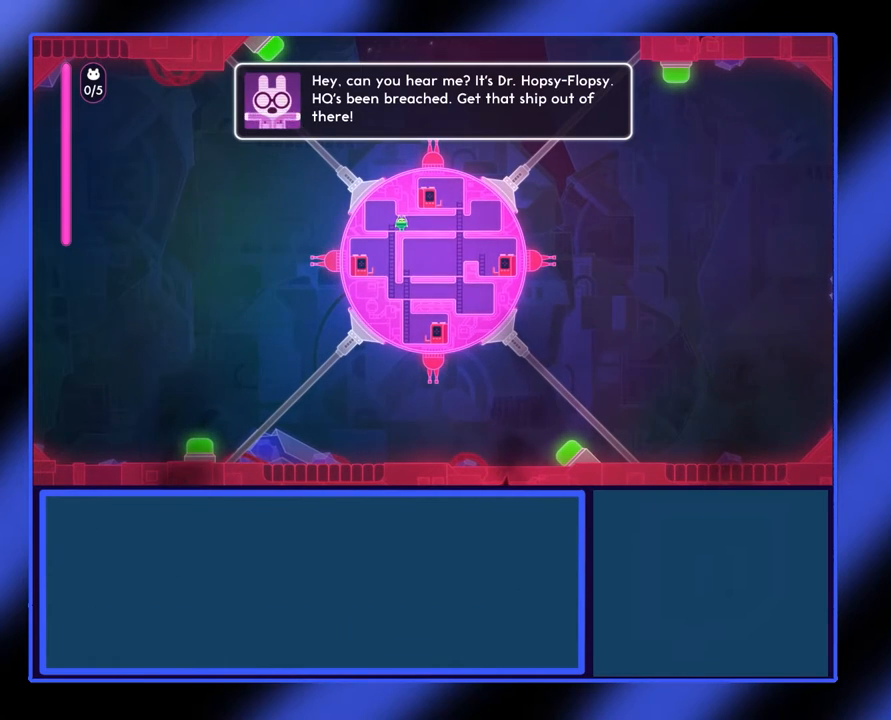
{"buttons": [], "left_stick": "right", "events": []}
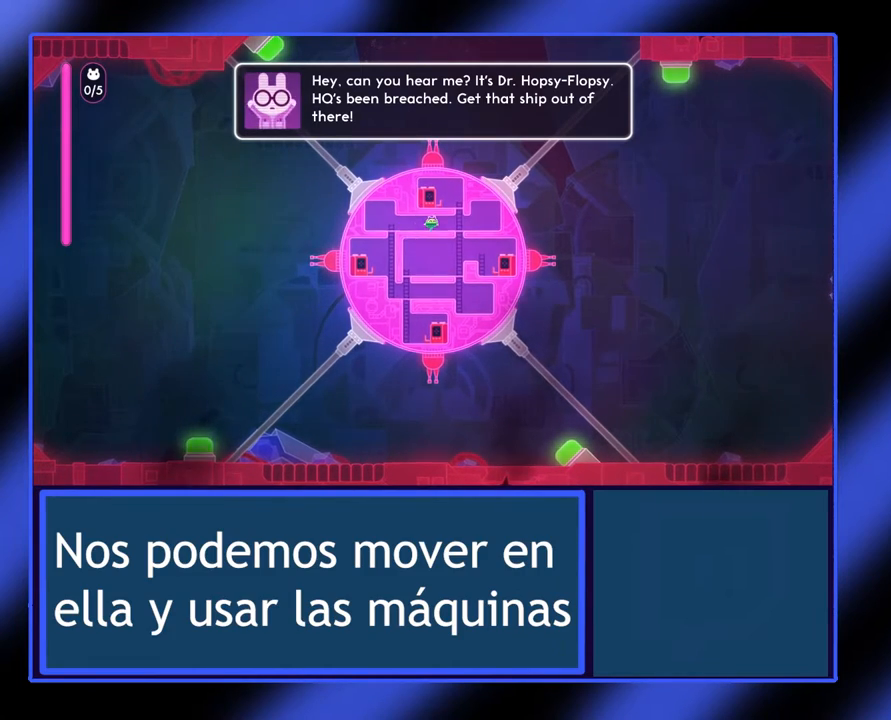
{"buttons": [], "left_stick": "center", "events": [[233, "left_stick", "center"]]}
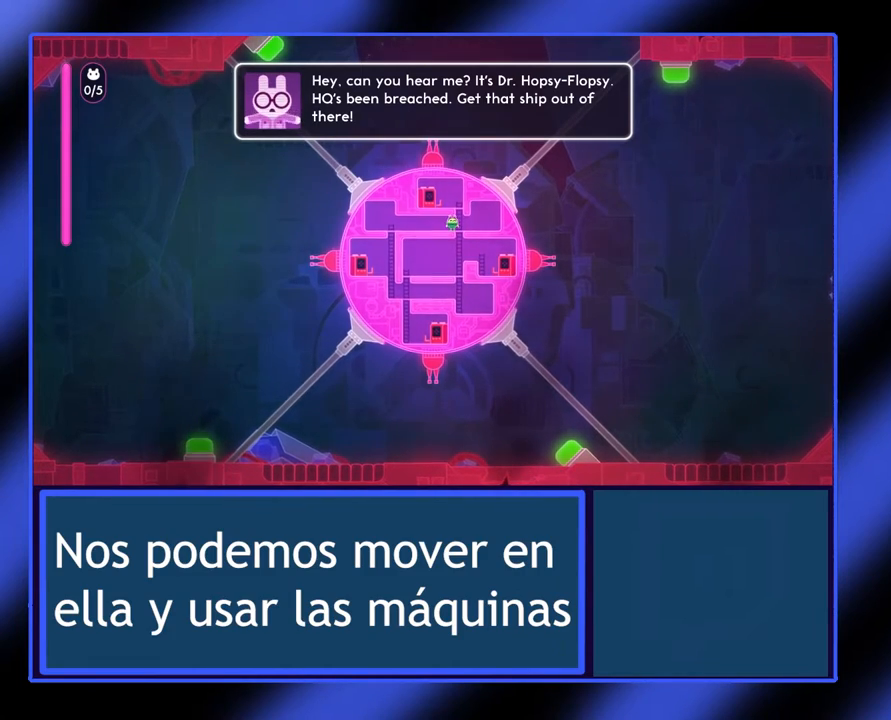
{"buttons": [], "left_stick": "down", "events": [[200, "left_stick", "right"], [333, "left_stick", "center"], [500, "left_stick", "down"]]}
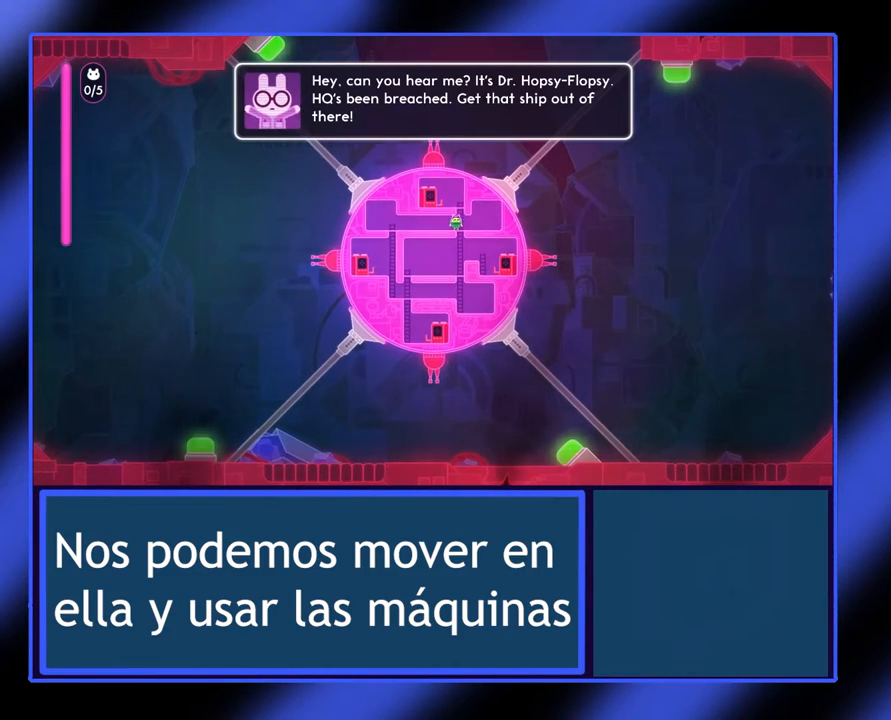
{"buttons": [], "left_stick": "down", "events": []}
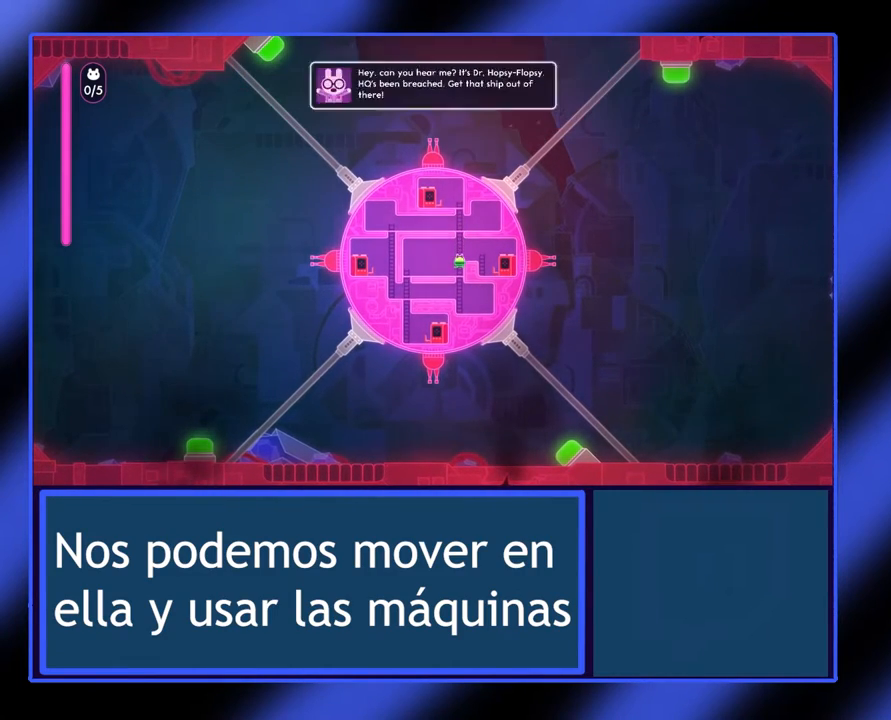
{"buttons": [], "left_stick": "left", "events": [[33, "left_stick", "center"], [300, "left_stick", "left"]]}
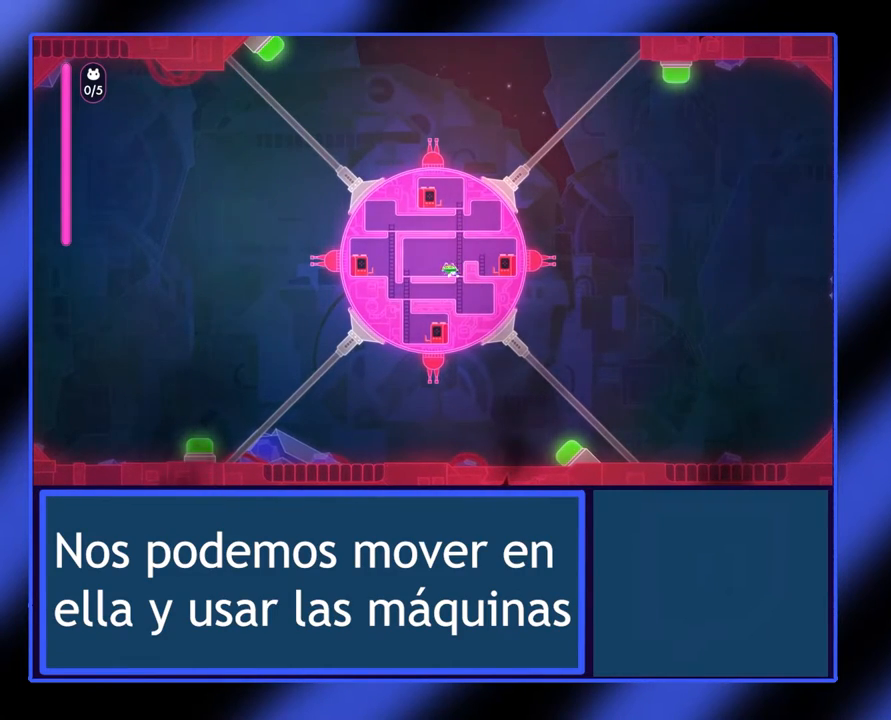
{"buttons": [], "left_stick": "center", "events": [[200, "left_stick", "center"]]}
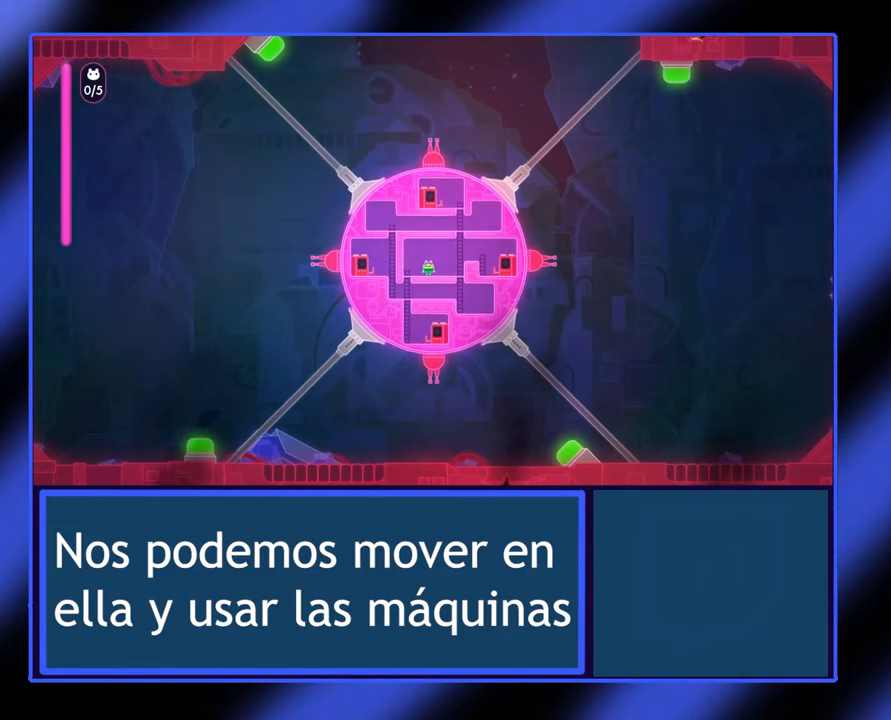
{"buttons": [], "left_stick": "center", "events": []}
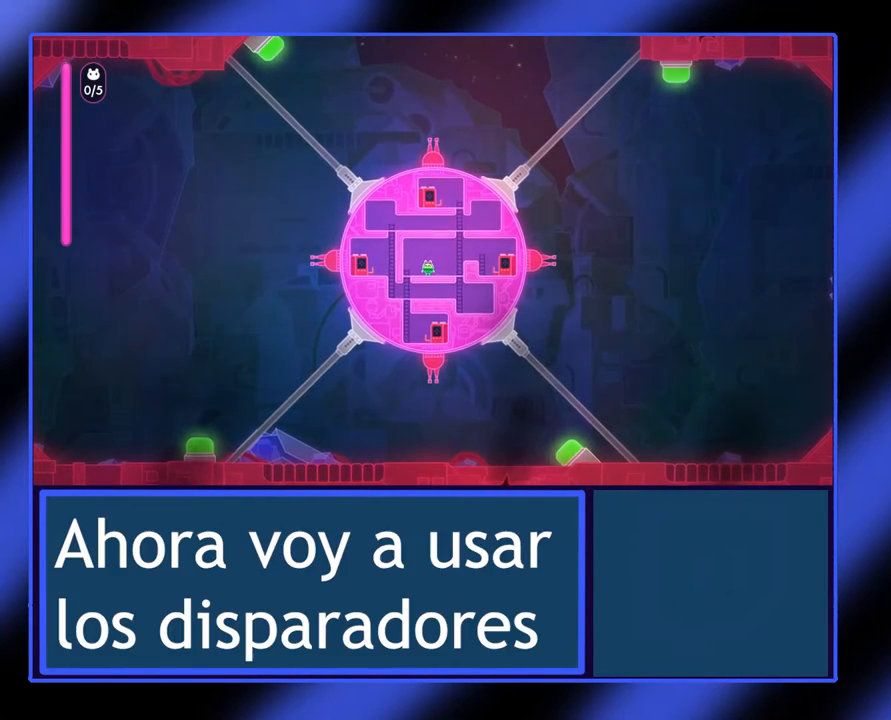
{"buttons": [], "left_stick": "center", "events": [[67, "A", "down"], [233, "A", "up"]]}